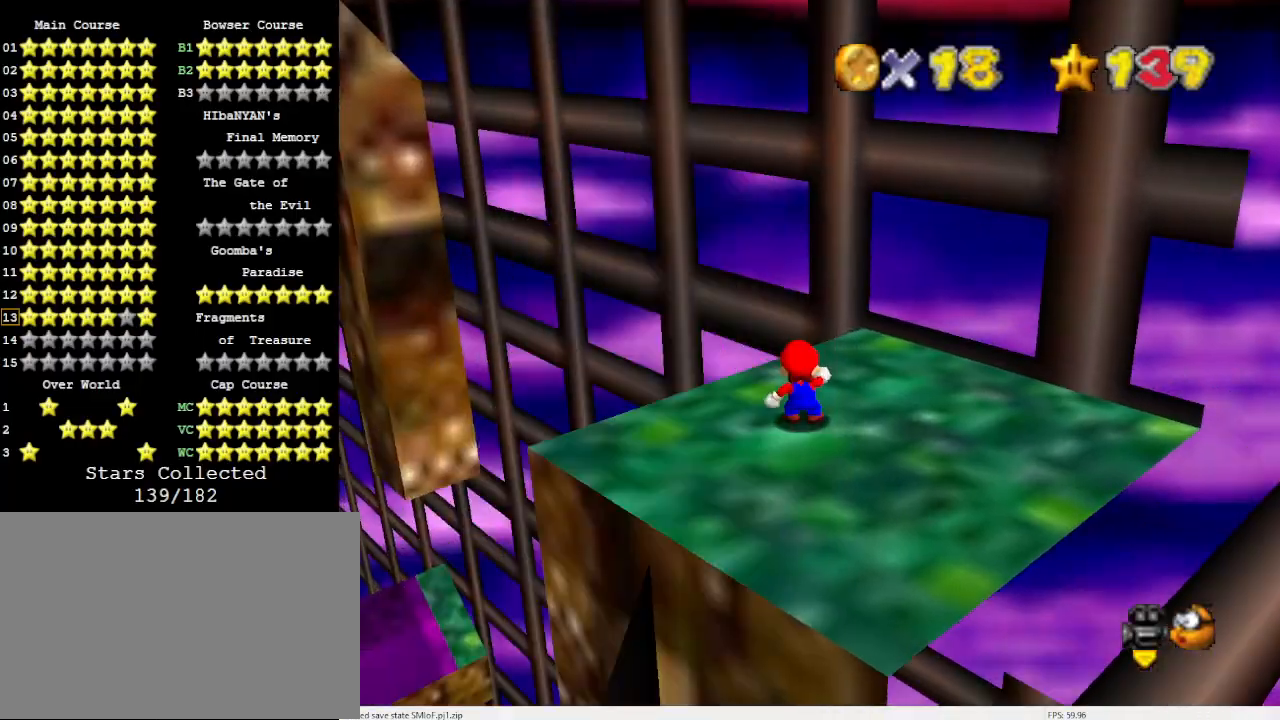
Gameplay with a controller (Nintendo layout); each line is a JSON object with the inputs held at the frame after it. "events" lists button and stick changes between this image and that frame as [ms after this image, input, new state], when the widget could be followed in between. Not read: L3 R3 START.
{"buttons": [], "left_stick": "center", "events": [[100, "DPAD_LEFT", "down"], [167, "DPAD_LEFT", "up"]]}
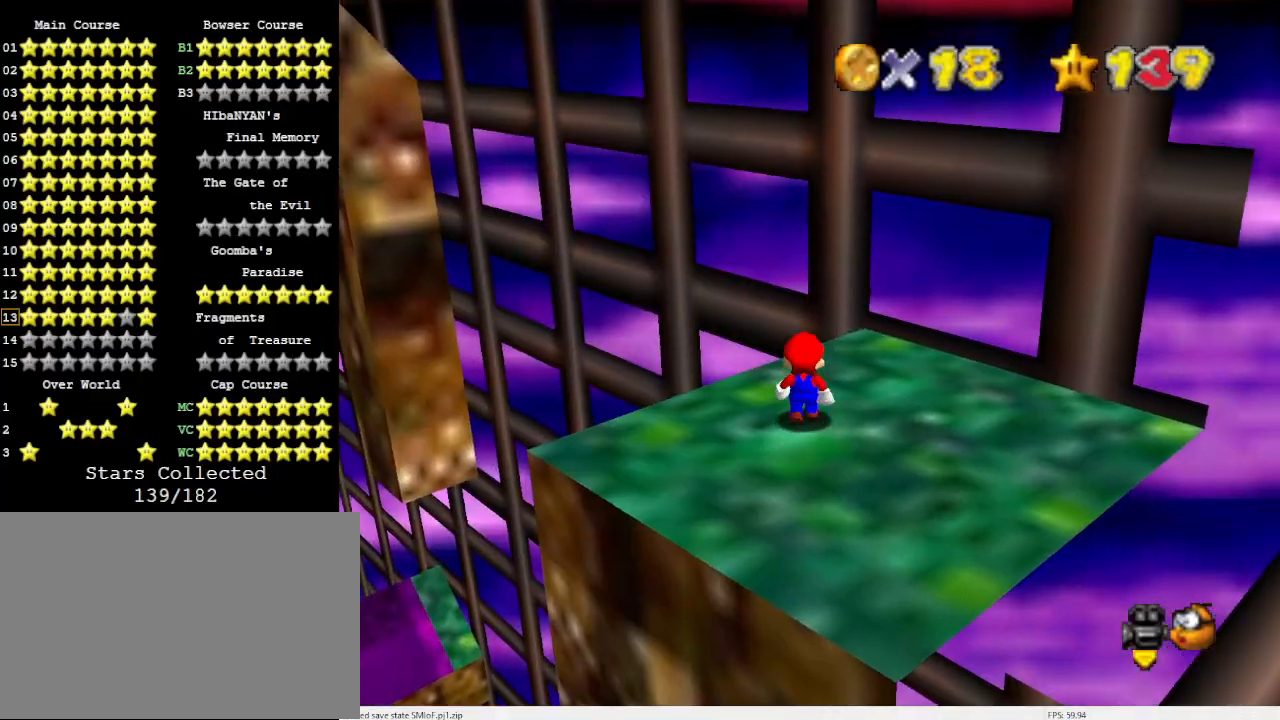
{"buttons": ["A"], "left_stick": "center", "events": [[167, "A", "down"], [267, "DPAD_DOWN", "down"], [333, "DPAD_DOWN", "up"]]}
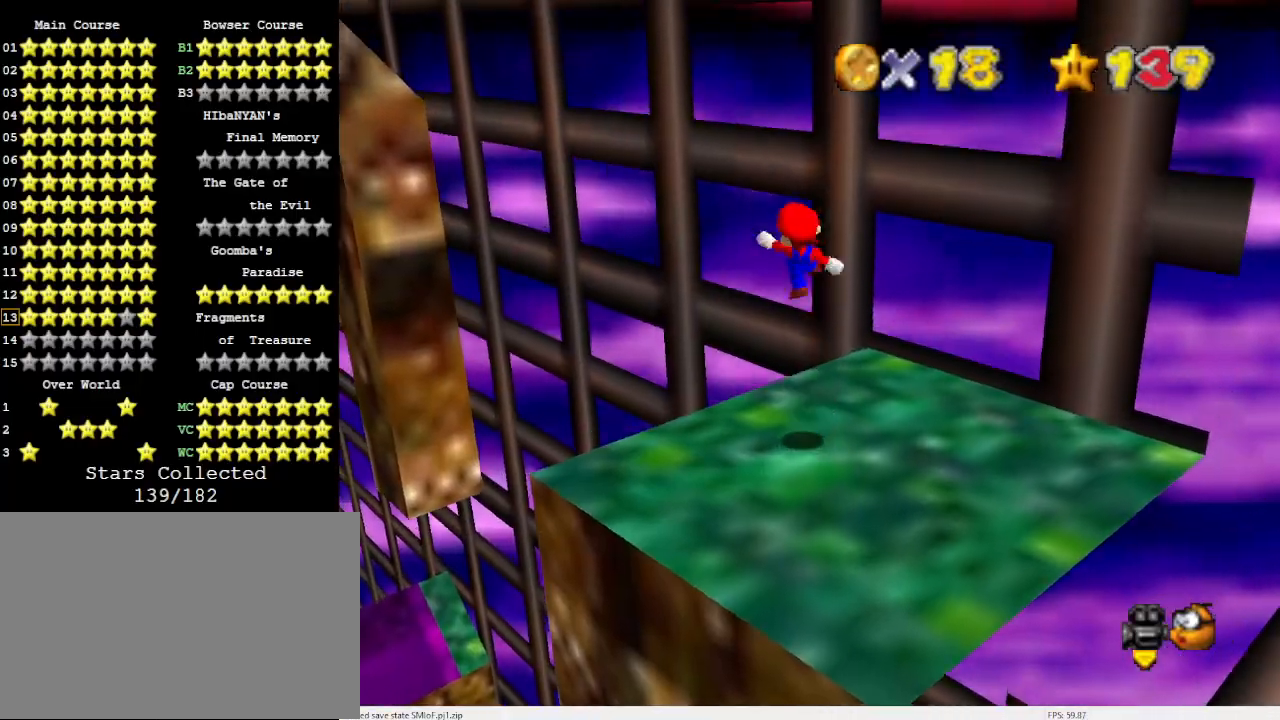
{"buttons": [], "left_stick": "up-right", "events": [[33, "B", "down"], [67, "left_stick", "up"], [100, "A", "up"], [100, "B", "up"], [267, "C_DOWN", "down"], [300, "C_RIGHT", "down"], [433, "C_DOWN", "up"], [433, "C_RIGHT", "up"], [433, "left_stick", "up-right"]]}
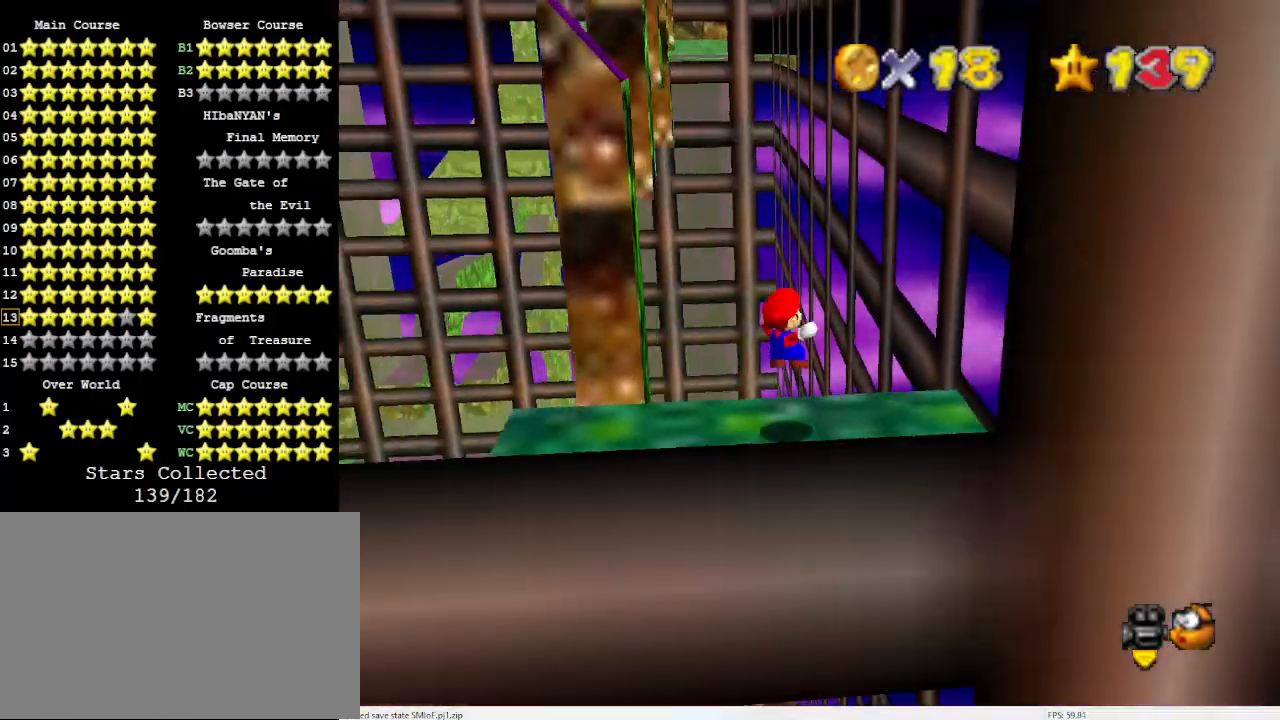
{"buttons": ["C_DOWN", "C_RIGHT"], "left_stick": "right", "events": [[167, "A", "down"], [333, "A", "up"], [367, "left_stick", "right"], [433, "C_DOWN", "down"], [433, "C_RIGHT", "down"]]}
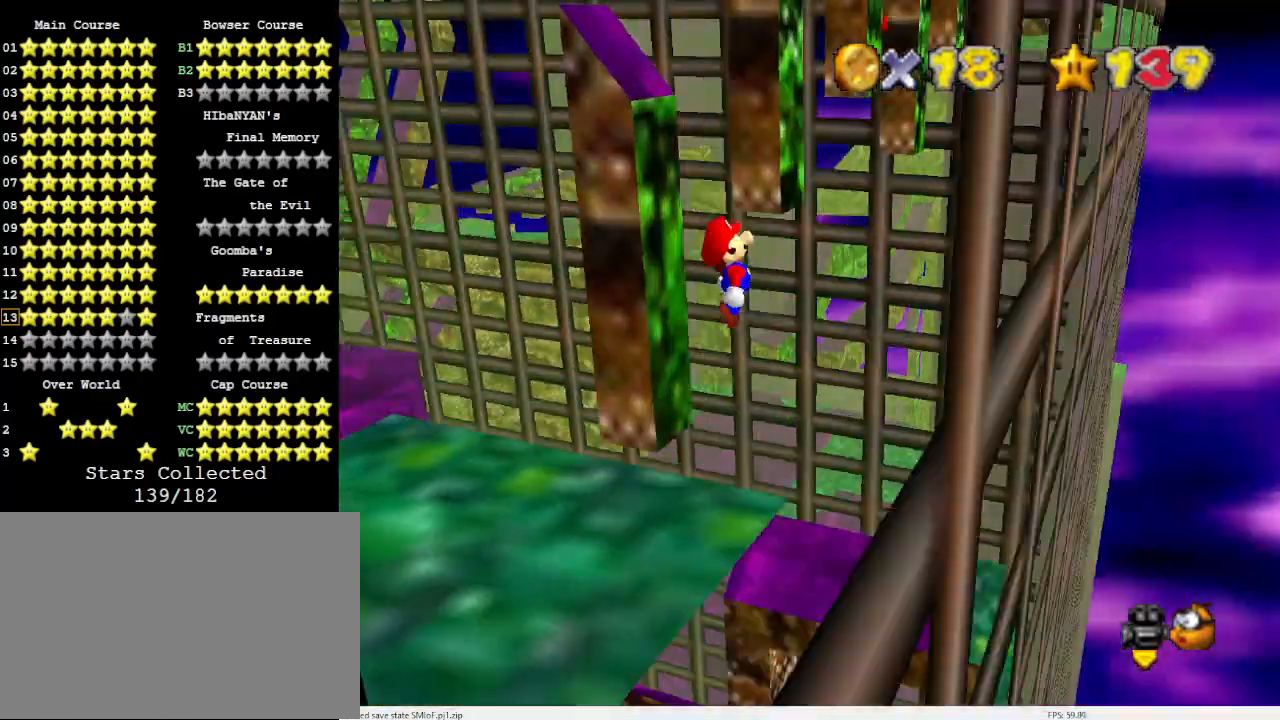
{"buttons": [], "left_stick": "up", "events": [[67, "C_RIGHT", "up"], [100, "C_DOWN", "up"], [200, "A", "down"], [267, "left_stick", "up"], [400, "A", "up"]]}
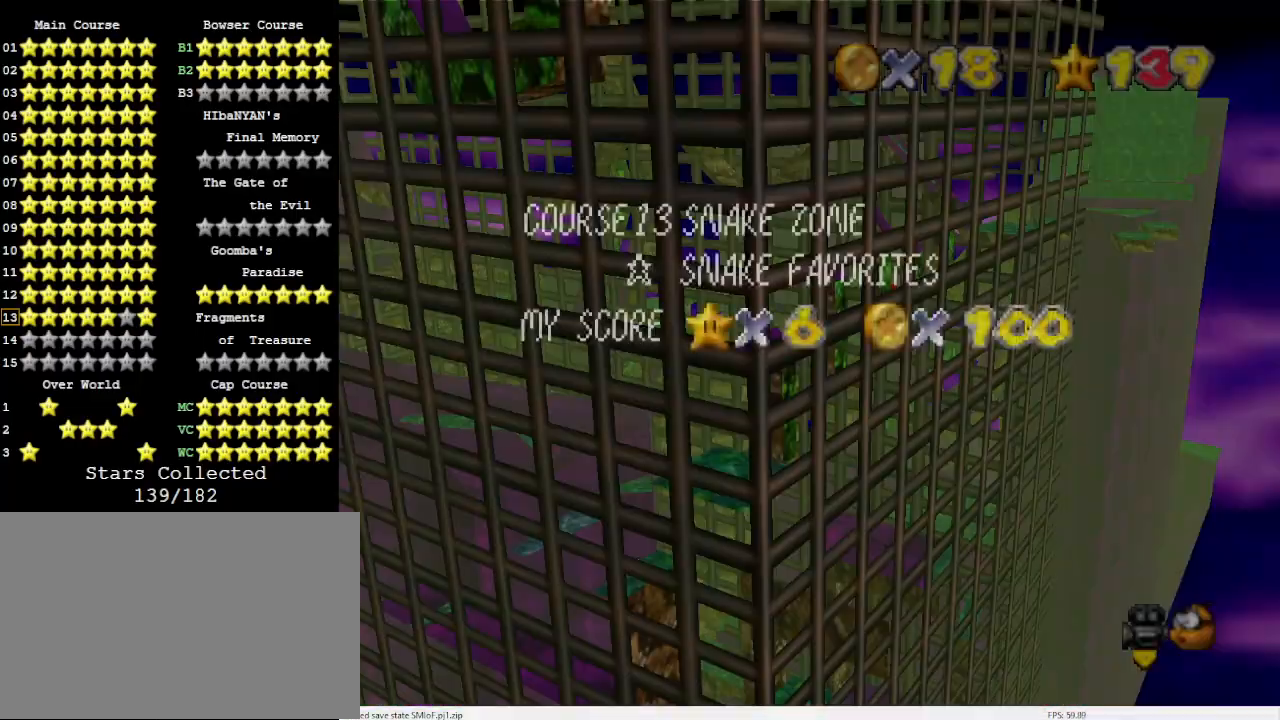
{"buttons": [], "left_stick": "up-right", "events": [[33, "left_stick", "up-right"], [133, "A", "down"], [167, "left_stick", "up"], [333, "A", "up"], [333, "left_stick", "up-right"]]}
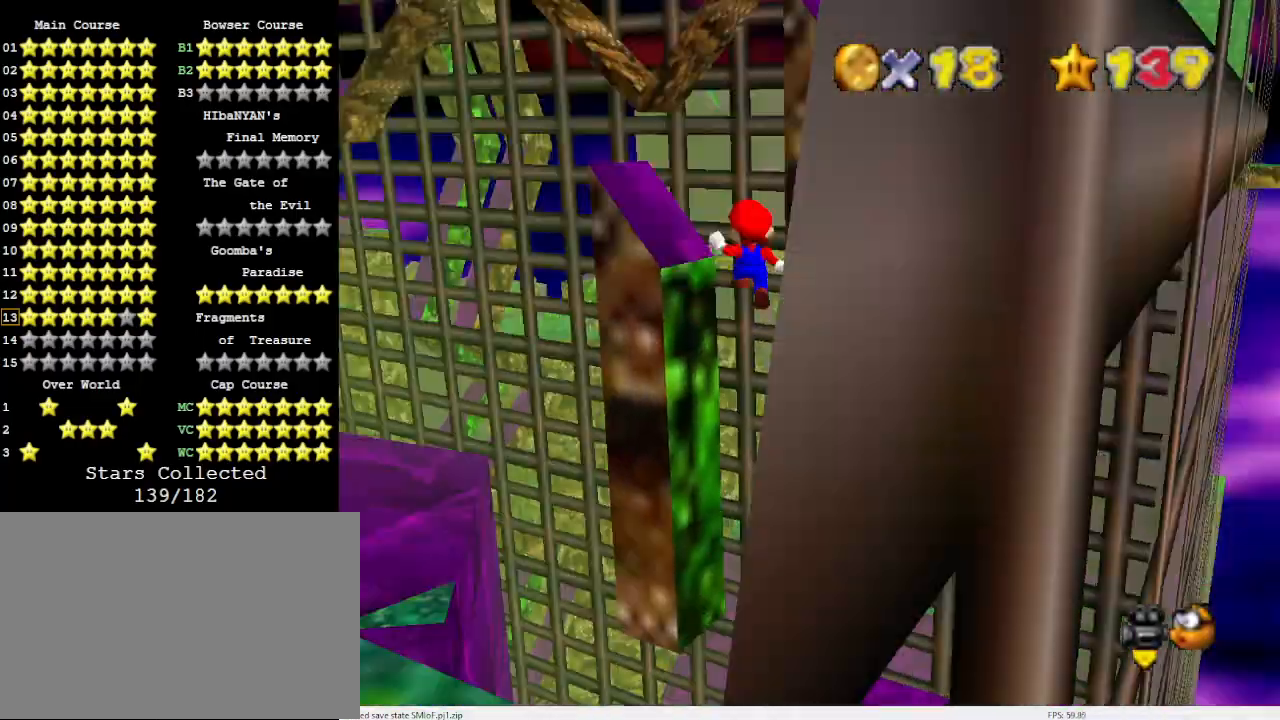
{"buttons": [], "left_stick": "up-left", "events": [[33, "C_LEFT", "down"], [67, "left_stick", "up"], [167, "C_LEFT", "up"], [167, "left_stick", "up-left"], [233, "C_DOWN", "down"], [267, "C_DOWN", "up"]]}
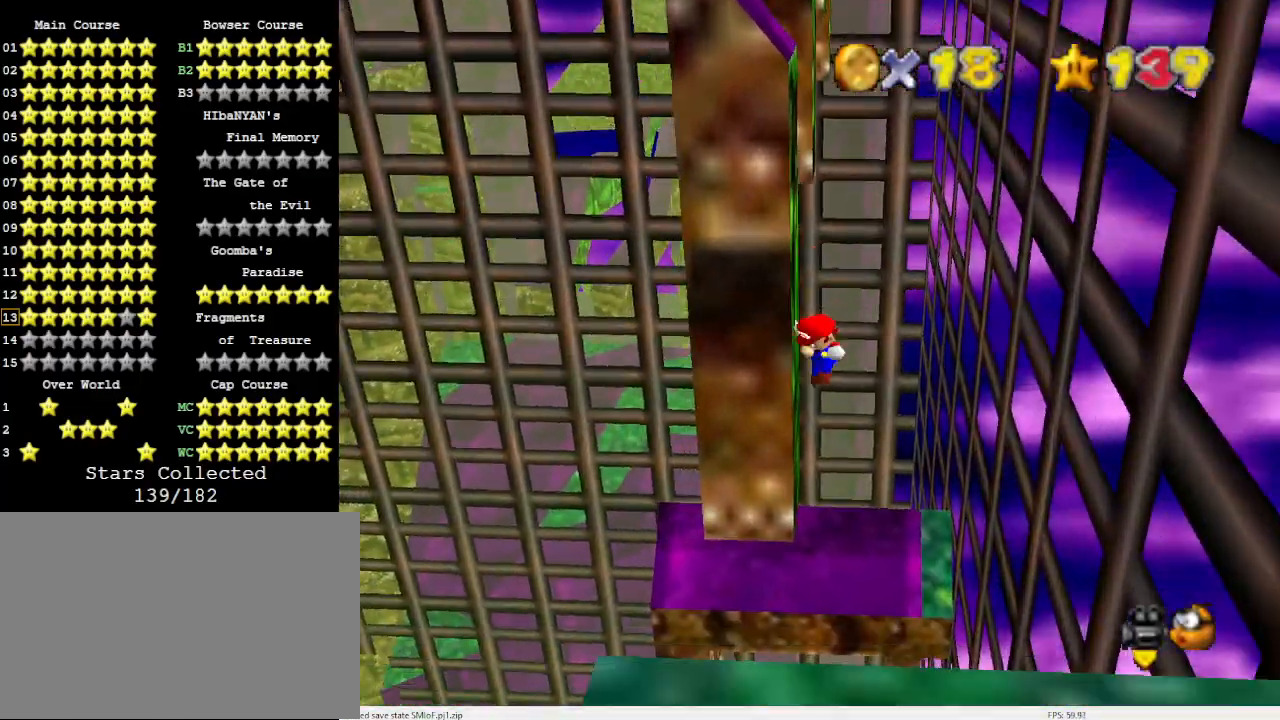
{"buttons": [], "left_stick": "right", "events": [[33, "left_stick", "center"], [67, "A", "down"], [100, "left_stick", "right"], [400, "A", "up"]]}
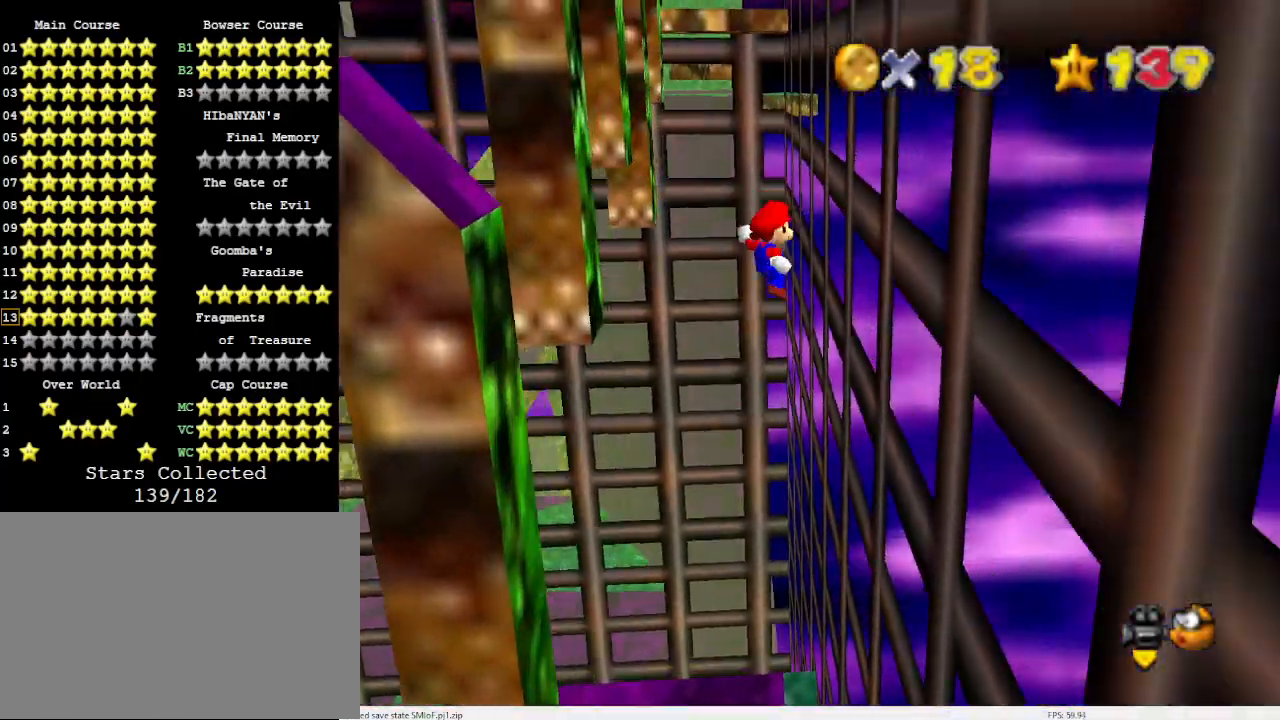
{"buttons": ["A"], "left_stick": "up-left", "events": [[67, "C_DOWN", "down"], [133, "C_RIGHT", "down"], [200, "C_DOWN", "up"], [200, "C_RIGHT", "up"], [300, "left_stick", "up"], [367, "A", "down"], [367, "C_DOWN", "down"], [367, "left_stick", "up-left"], [500, "C_DOWN", "up"]]}
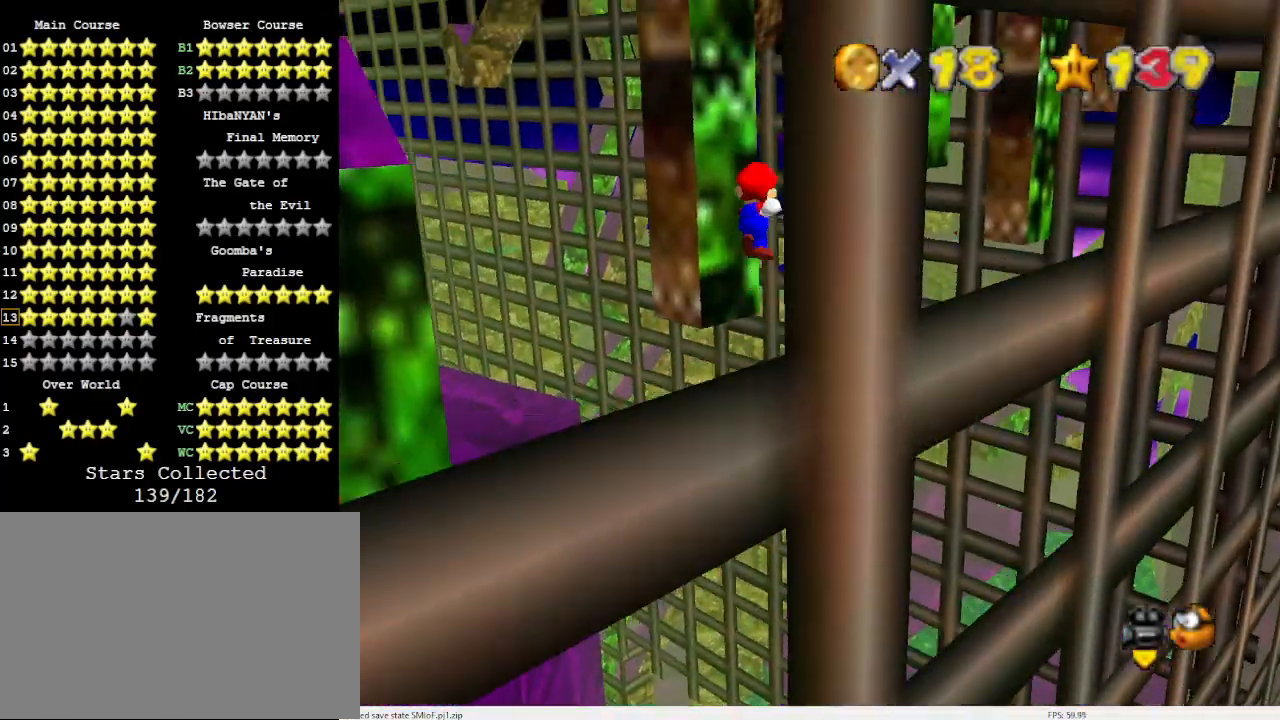
{"buttons": ["C_DOWN"], "left_stick": "up-left", "events": [[33, "left_stick", "up"], [167, "A", "up"], [300, "C_LEFT", "down"], [367, "C_DOWN", "down"], [367, "left_stick", "up-left"], [467, "C_LEFT", "up"]]}
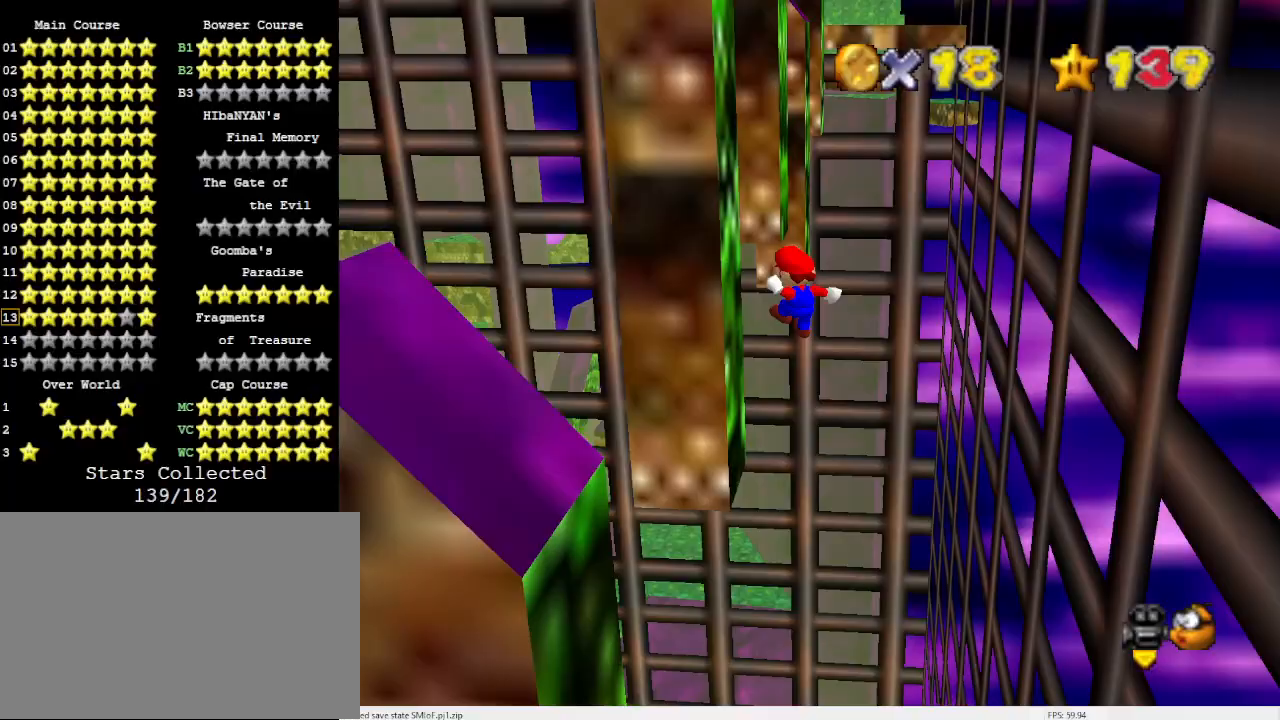
{"buttons": ["A"], "left_stick": "right", "events": [[133, "C_DOWN", "up"], [133, "left_stick", "center"], [200, "A", "down"], [233, "left_stick", "right"]]}
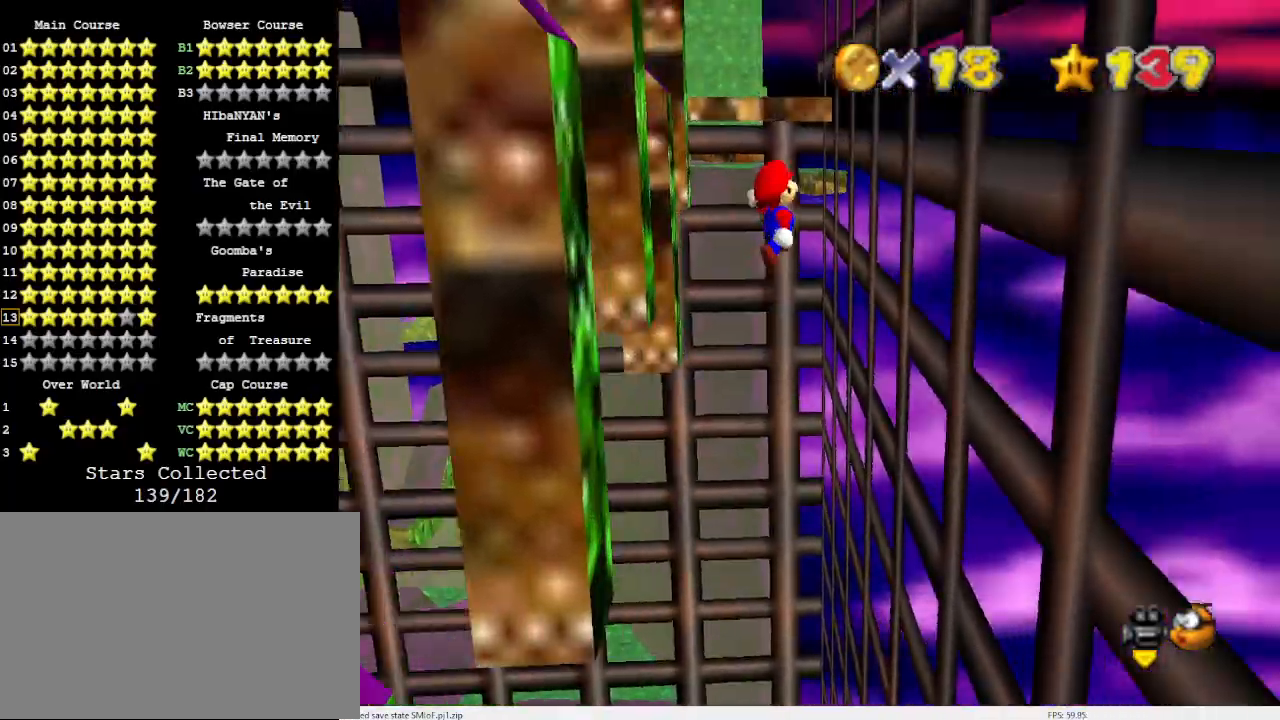
{"buttons": ["A"], "left_stick": "up", "events": [[67, "A", "up"], [167, "C_DOWN", "down"], [200, "C_RIGHT", "down"], [300, "C_DOWN", "up"], [300, "C_RIGHT", "up"], [500, "A", "down"], [500, "left_stick", "up"]]}
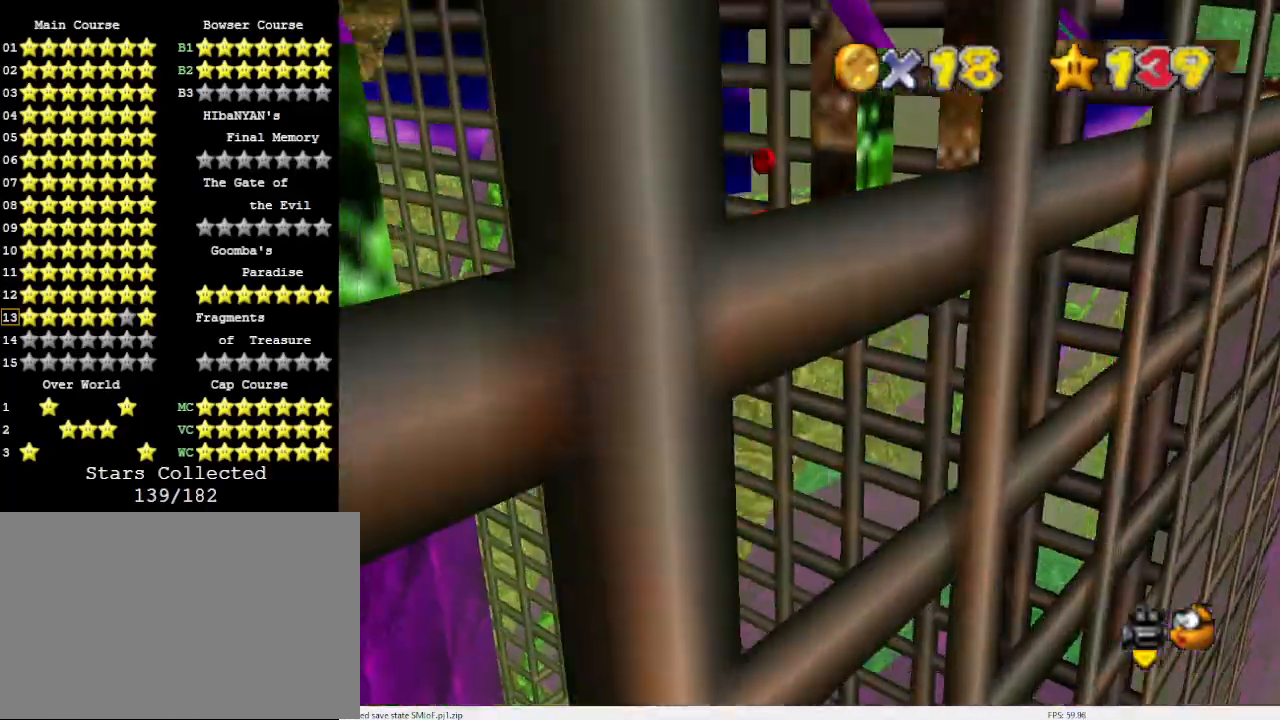
{"buttons": [], "left_stick": "up-left", "events": [[67, "left_stick", "up-left"], [267, "A", "up"], [367, "C_LEFT", "down"], [500, "C_LEFT", "up"]]}
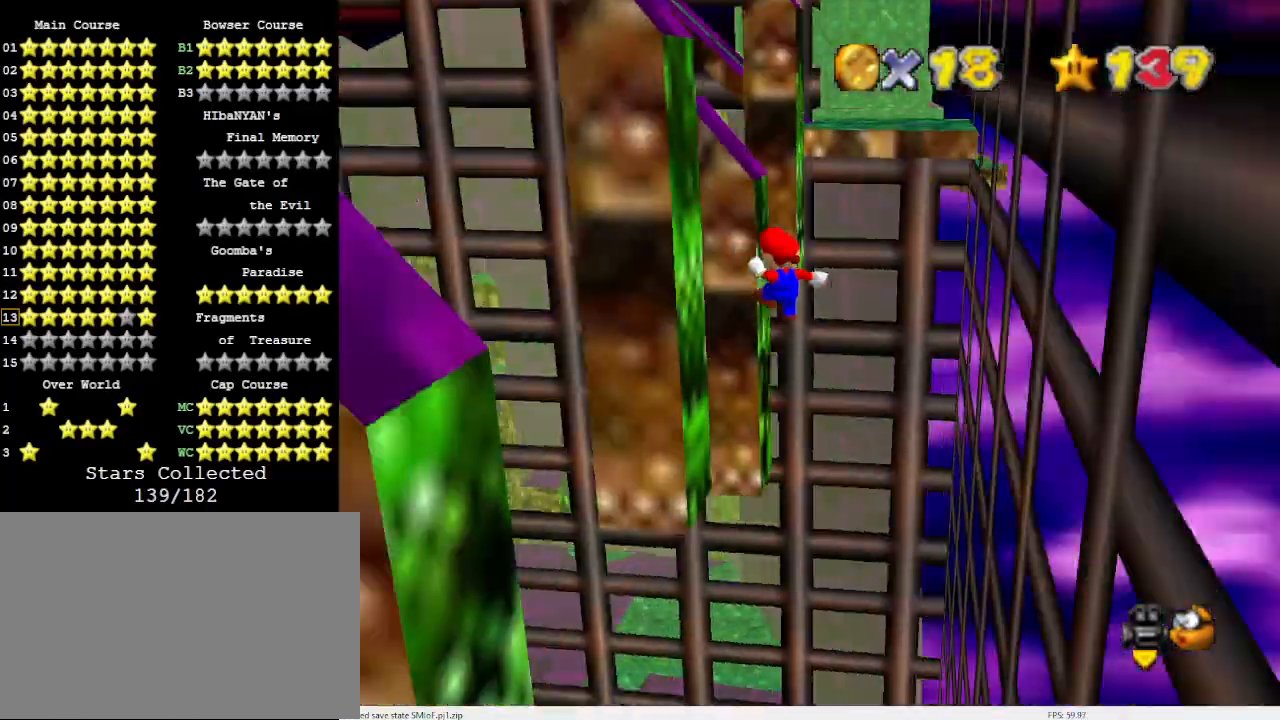
{"buttons": [], "left_stick": "right", "events": [[267, "left_stick", "center"], [333, "A", "down"], [333, "left_stick", "right"], [500, "A", "up"]]}
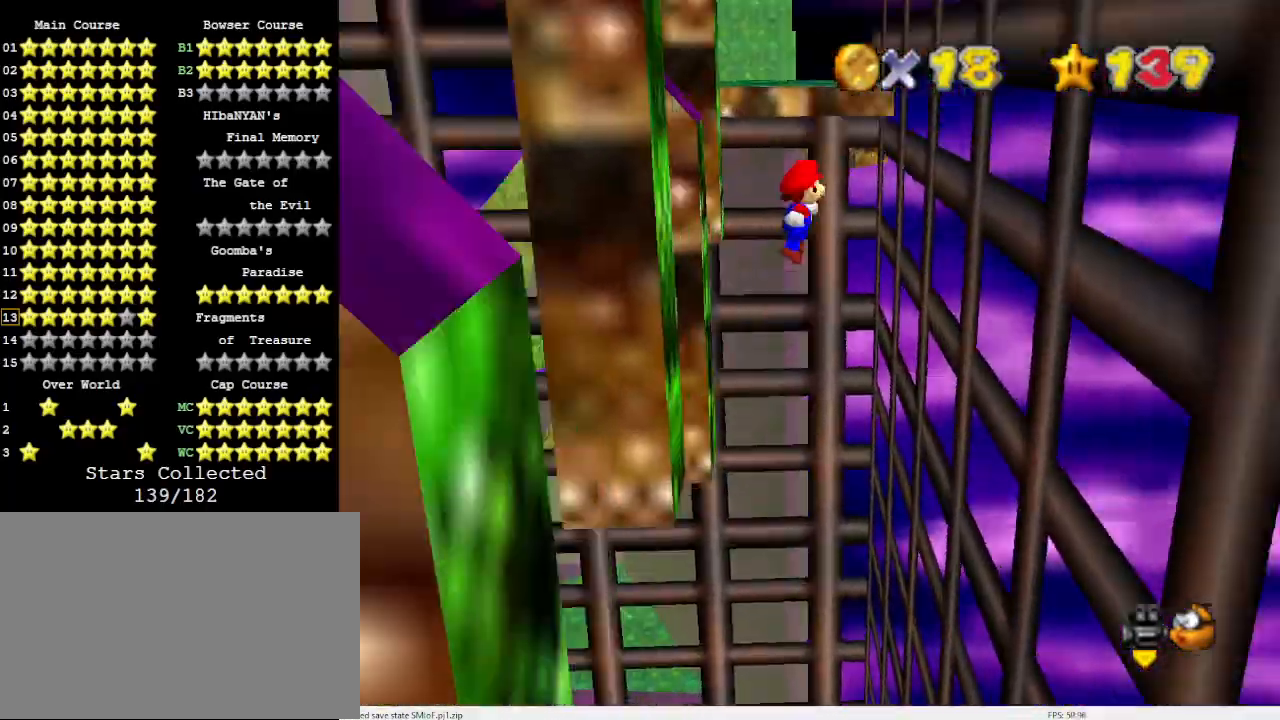
{"buttons": [], "left_stick": "right", "events": [[200, "C_DOWN", "down"], [233, "C_RIGHT", "down"], [333, "C_RIGHT", "up"], [367, "C_DOWN", "up"]]}
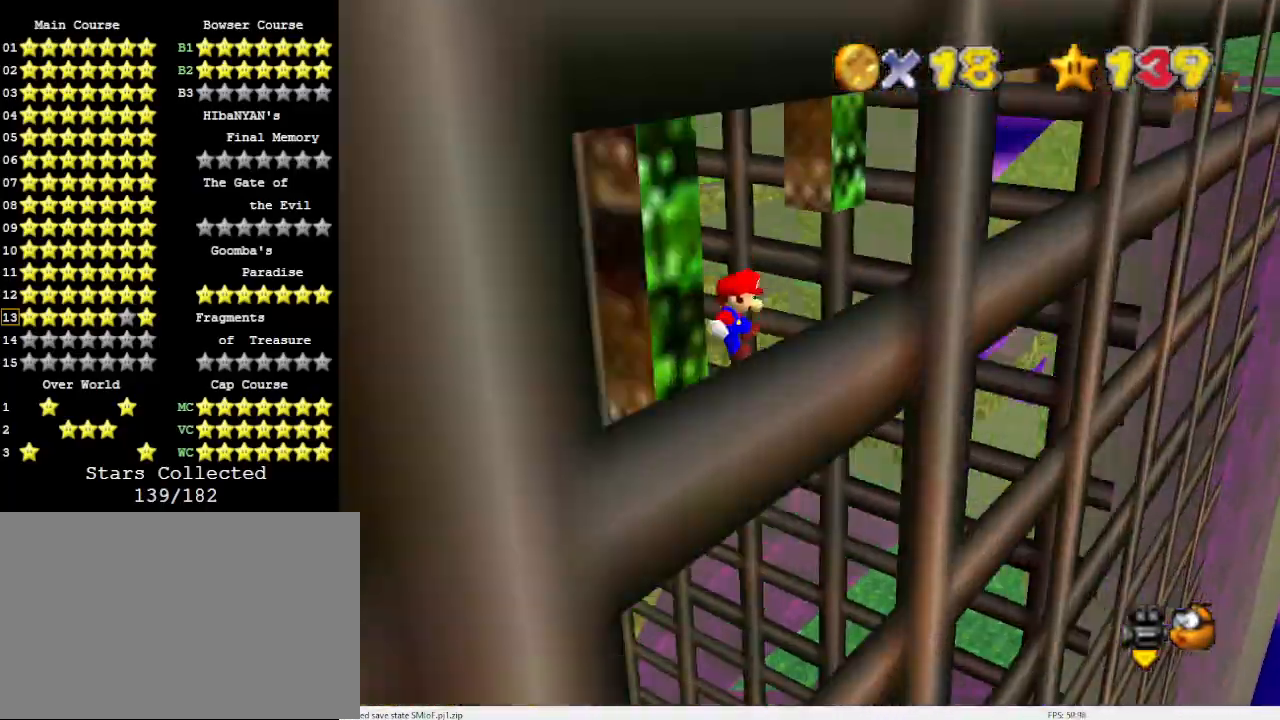
{"buttons": ["C_DOWN", "C_LEFT"], "left_stick": "up-left", "events": [[33, "left_stick", "up"], [100, "A", "down"], [167, "left_stick", "up-left"], [333, "A", "up"], [467, "C_DOWN", "down"], [500, "C_LEFT", "down"]]}
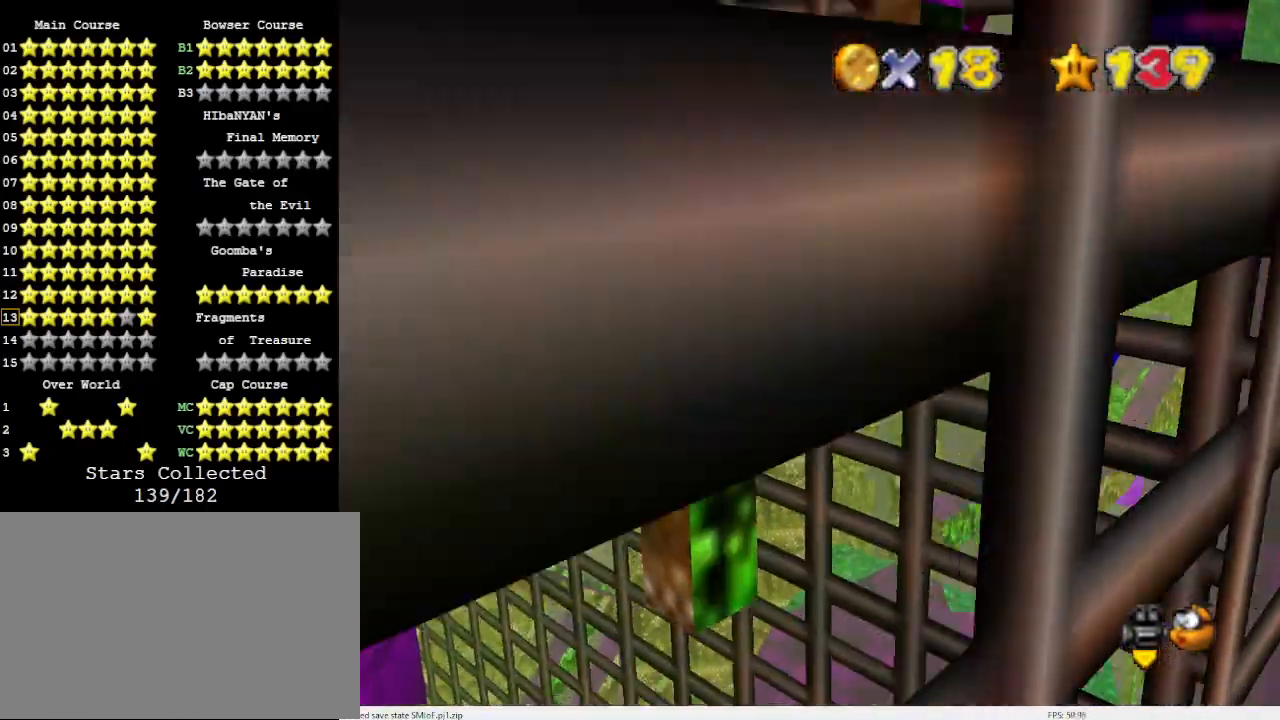
{"buttons": ["A"], "left_stick": "right", "events": [[133, "left_stick", "left"], [167, "C_LEFT", "up"], [300, "C_DOWN", "up"], [300, "left_stick", "center"], [367, "A", "down"], [400, "left_stick", "right"]]}
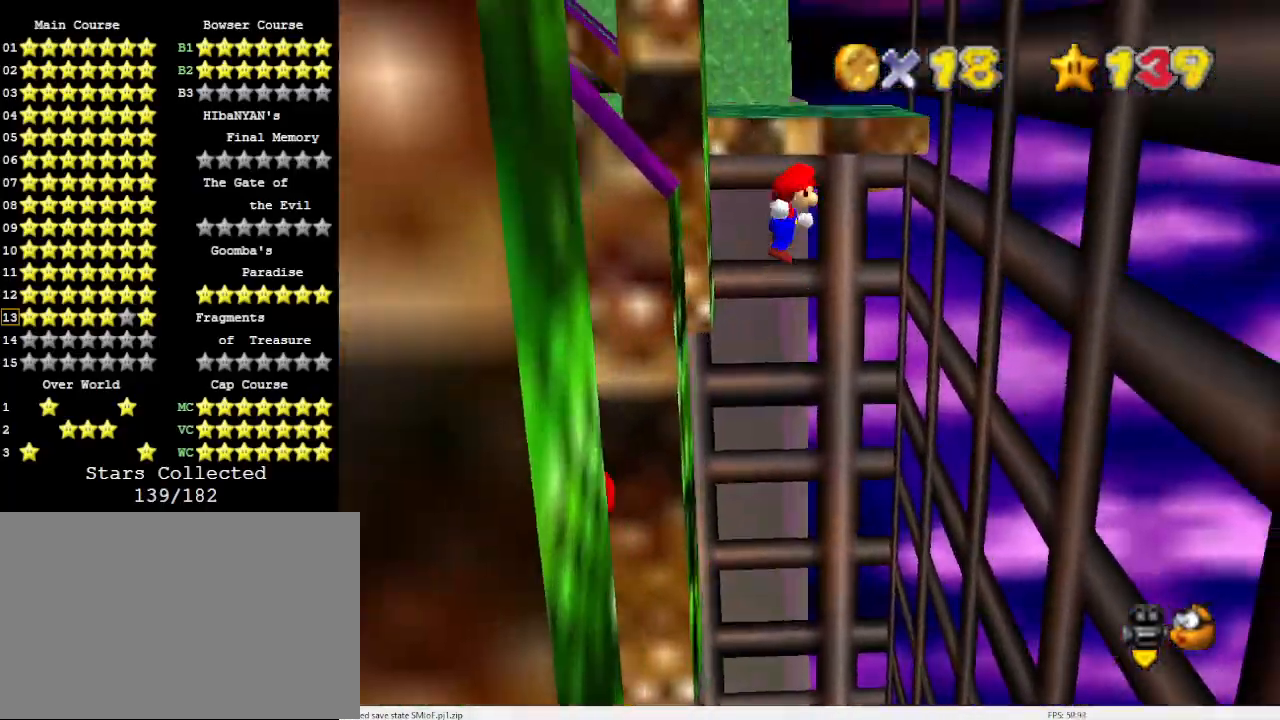
{"buttons": [], "left_stick": "right", "events": [[133, "A", "up"], [267, "C_DOWN", "down"], [333, "C_RIGHT", "down"], [433, "C_RIGHT", "up"], [467, "C_DOWN", "up"]]}
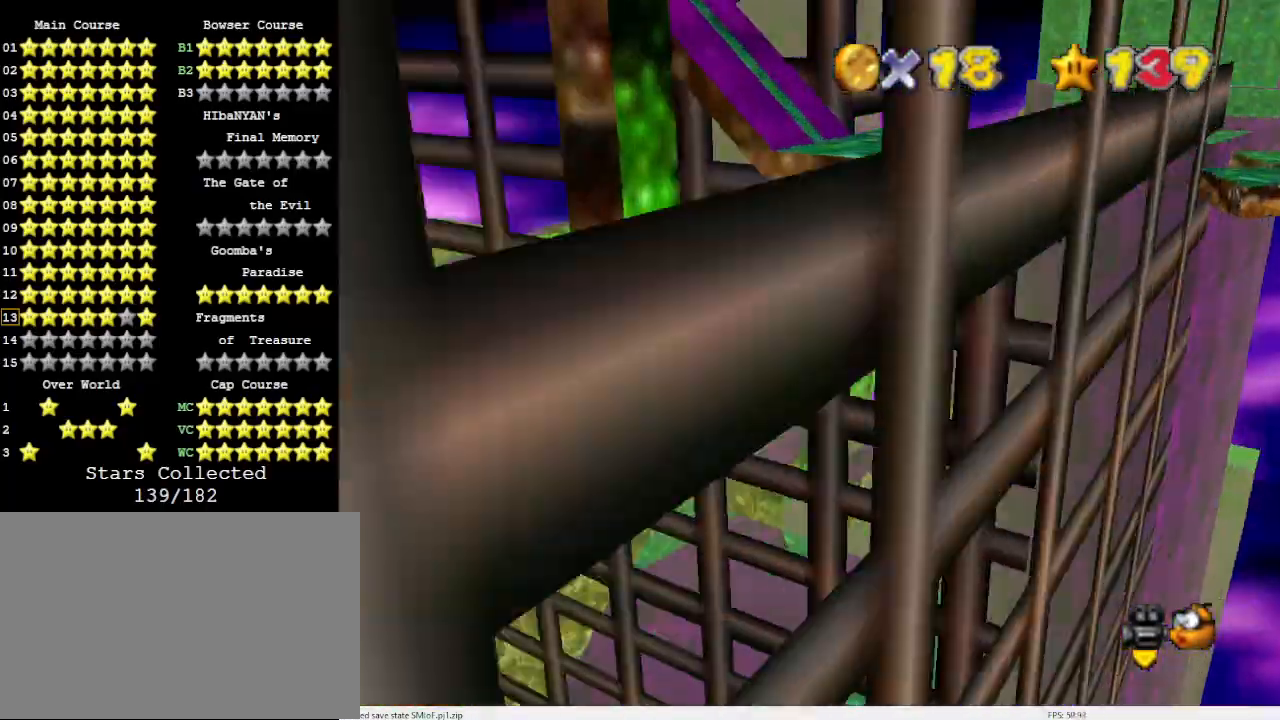
{"buttons": [], "left_stick": "up-left", "events": [[100, "A", "down"], [133, "left_stick", "up-left"], [433, "A", "up"], [467, "C_DOWN", "down"], [500, "C_DOWN", "up"]]}
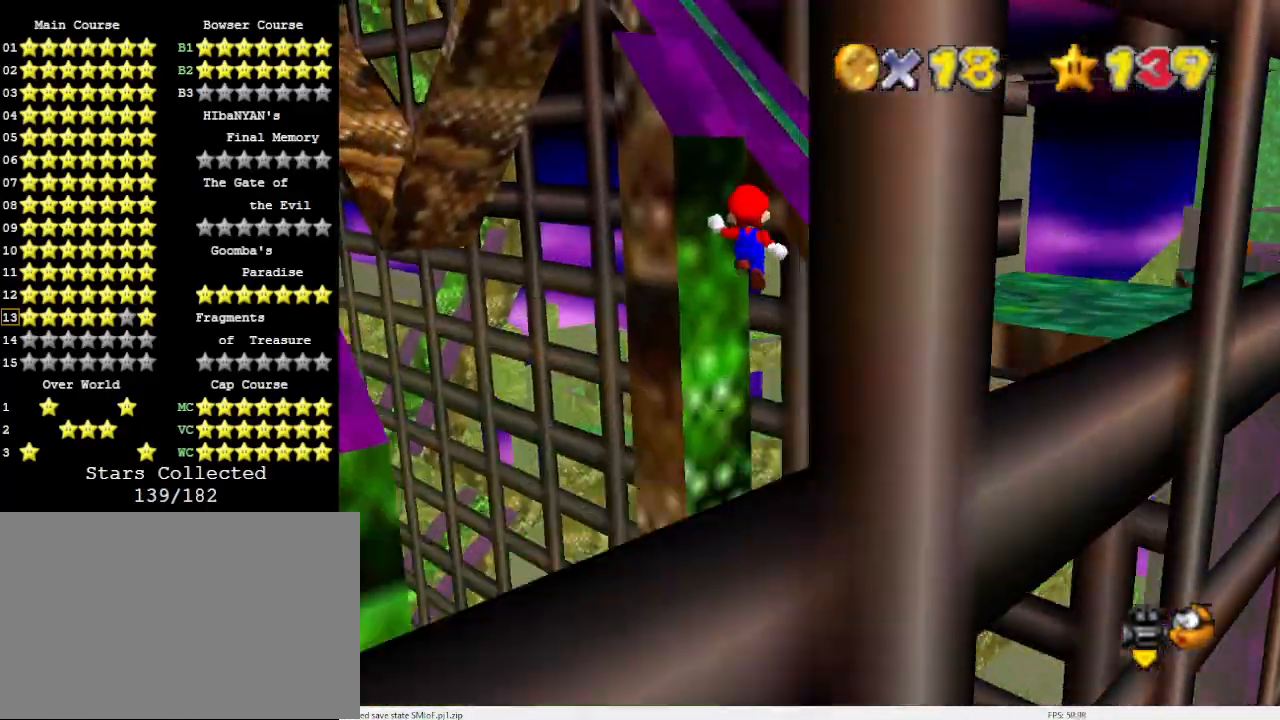
{"buttons": ["A"], "left_stick": "up-right", "events": [[33, "C_DOWN", "down"], [33, "C_LEFT", "down"], [200, "C_LEFT", "up"], [233, "left_stick", "left"], [400, "C_DOWN", "up"], [400, "left_stick", "center"], [433, "A", "down"], [467, "left_stick", "up-right"]]}
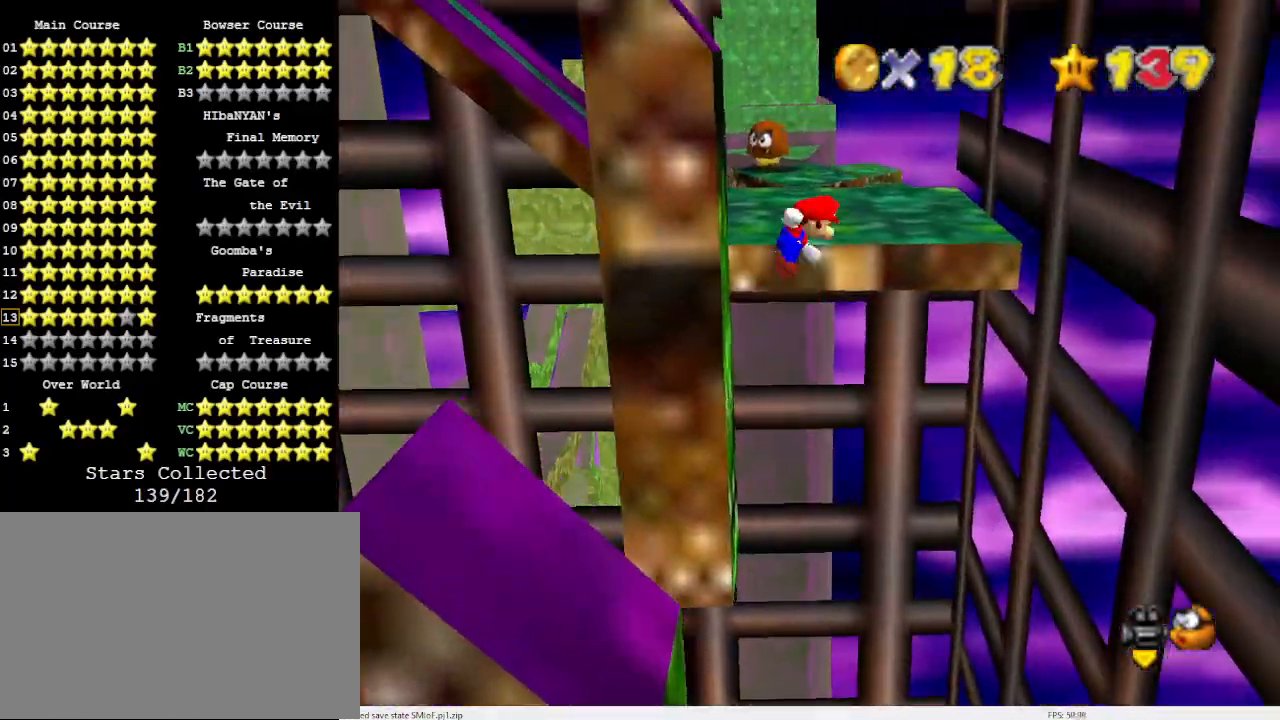
{"buttons": [], "left_stick": "up-right", "events": [[500, "A", "up"]]}
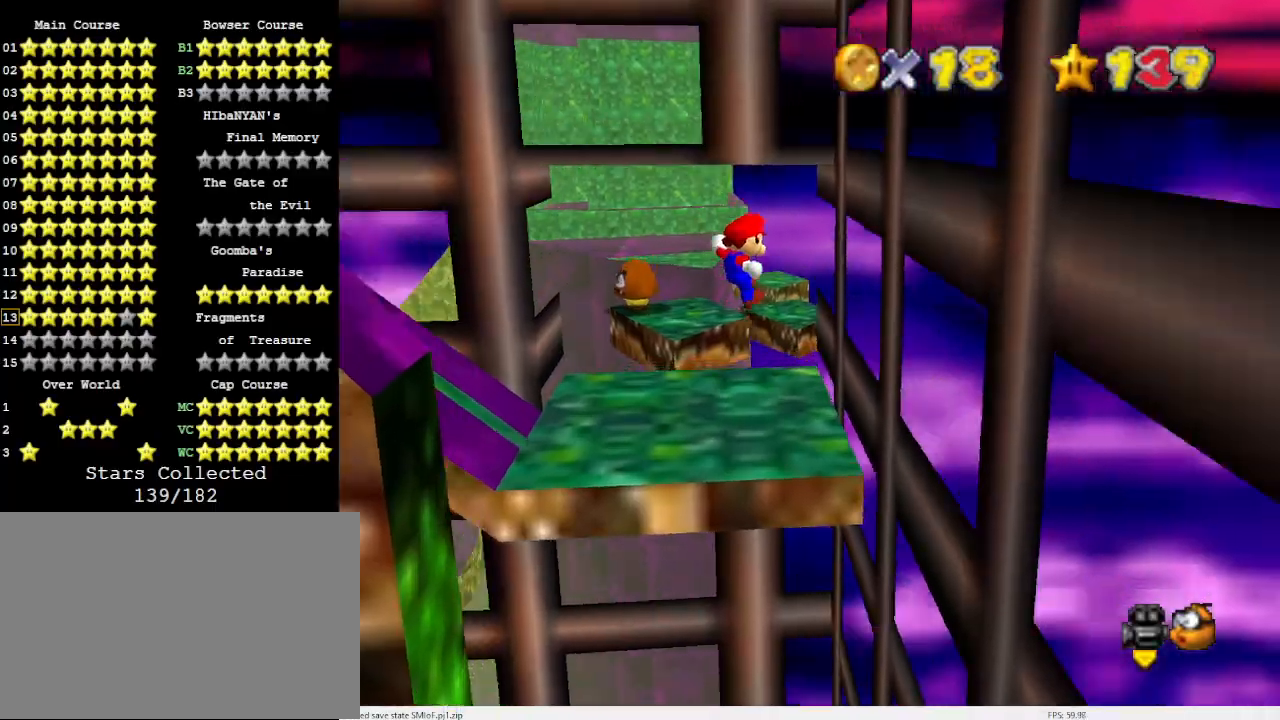
{"buttons": [], "left_stick": "up", "events": [[333, "A", "down"], [400, "A", "up"], [400, "left_stick", "up"]]}
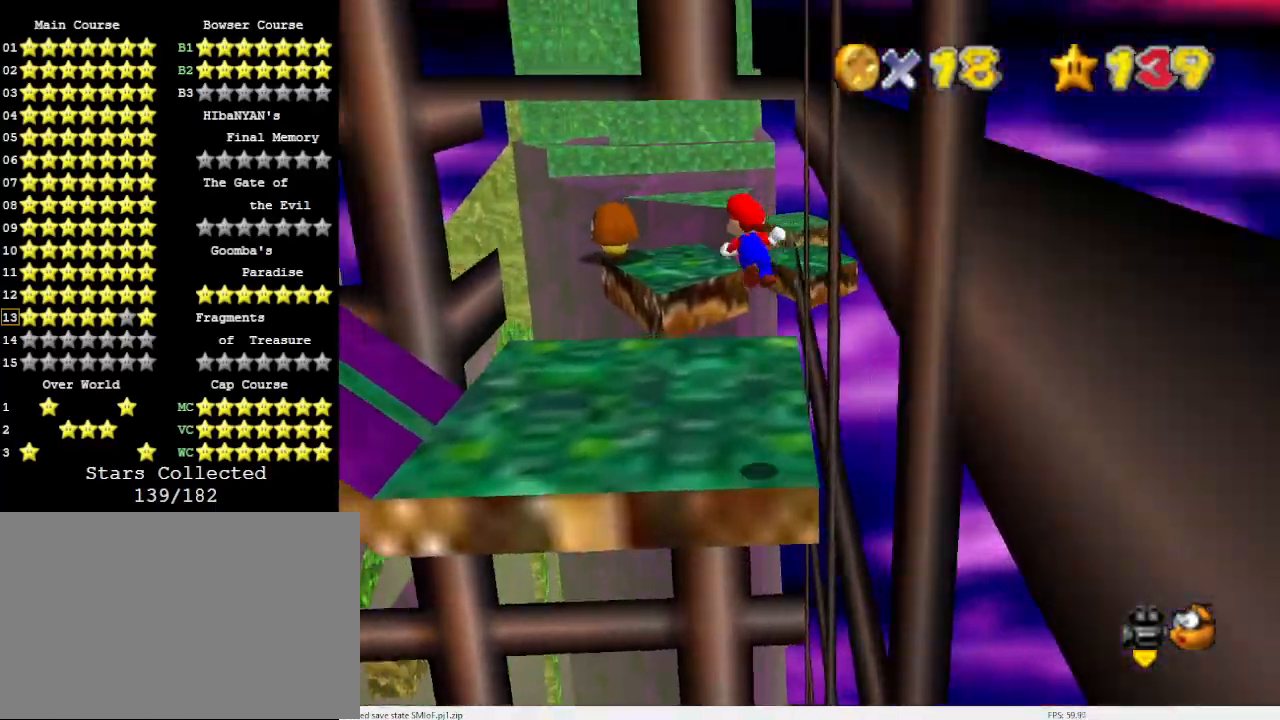
{"buttons": [], "left_stick": "center", "events": [[133, "C_DOWN", "down"], [133, "C_RIGHT", "down"], [133, "left_stick", "up-right"], [233, "C_RIGHT", "up"], [267, "C_DOWN", "up"], [300, "C_DOWN", "down"], [300, "C_RIGHT", "down"], [400, "left_stick", "center"], [500, "C_DOWN", "up"], [500, "C_RIGHT", "up"]]}
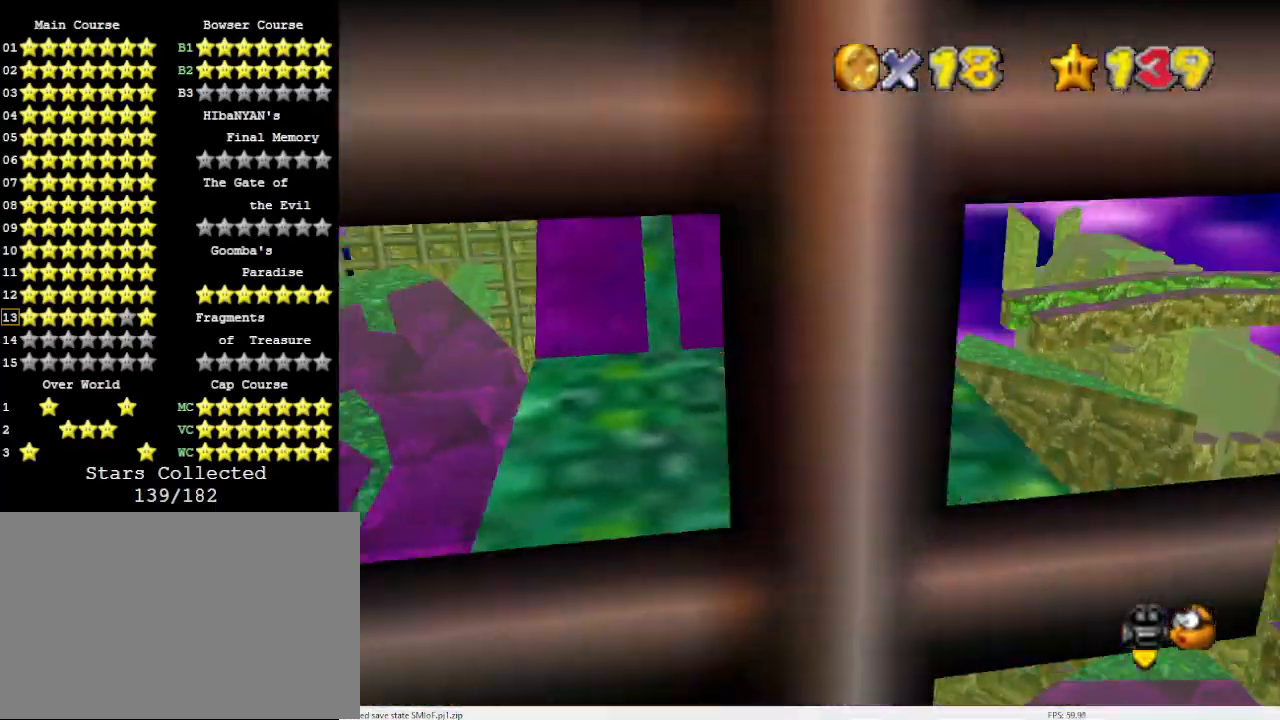
{"buttons": [], "left_stick": "center", "events": [[33, "C_DOWN", "down"], [33, "C_RIGHT", "down"], [33, "DPAD_DOWN", "down"], [133, "DPAD_DOWN", "up"], [167, "C_DOWN", "up"], [167, "C_RIGHT", "up"], [233, "C_DOWN", "down"], [267, "C_RIGHT", "down"], [400, "C_DOWN", "up"], [400, "C_RIGHT", "up"]]}
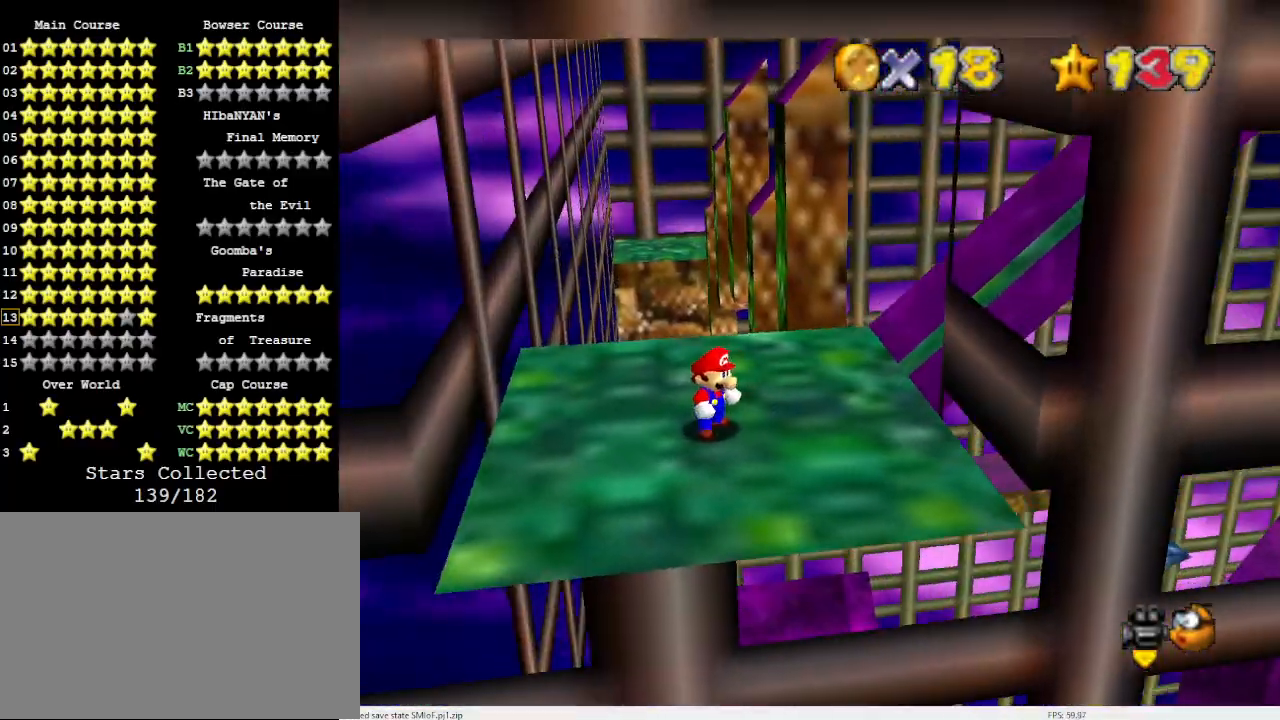
{"buttons": [], "left_stick": "right", "events": [[300, "left_stick", "right"]]}
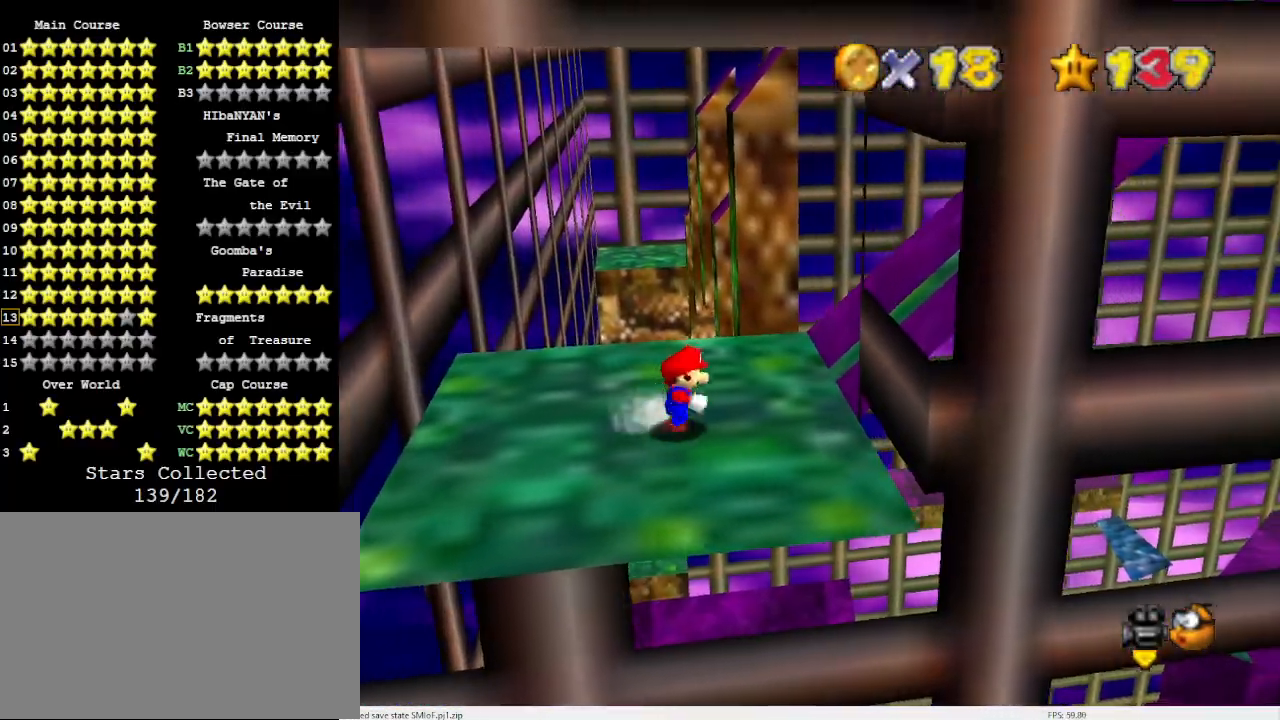
{"buttons": [], "left_stick": "up", "events": [[133, "left_stick", "center"], [467, "left_stick", "up"]]}
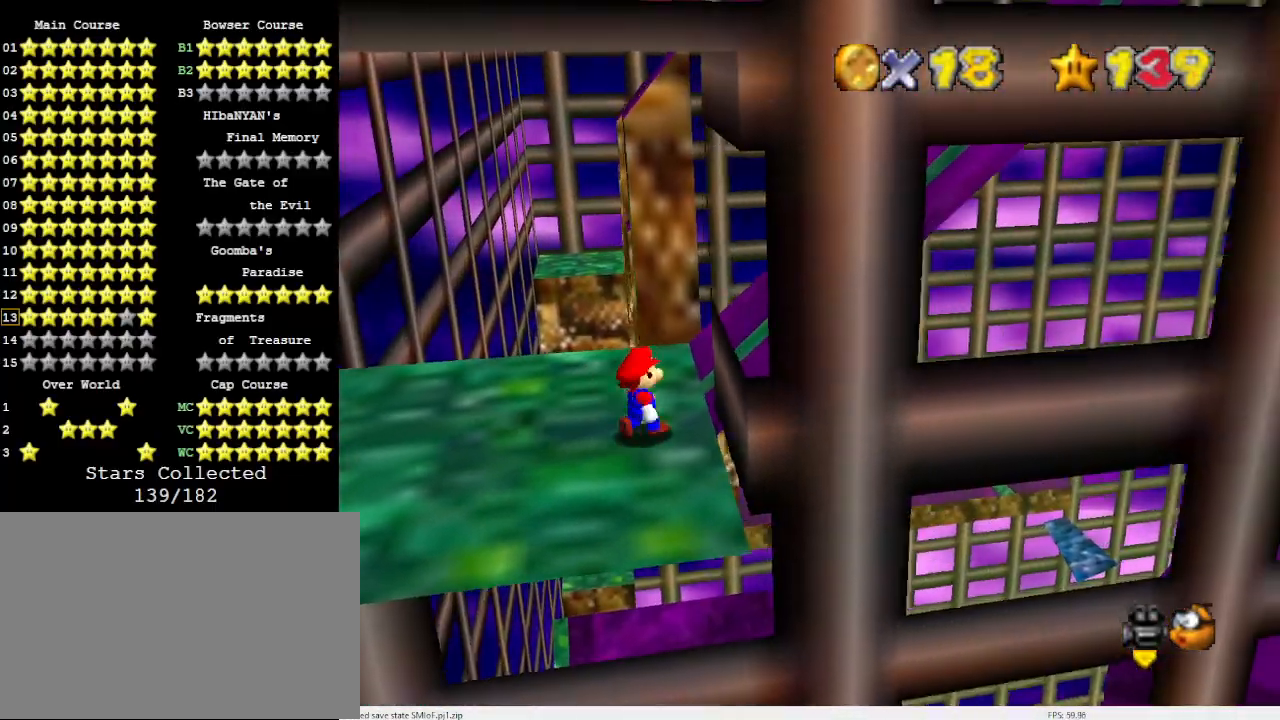
{"buttons": [], "left_stick": "up", "events": []}
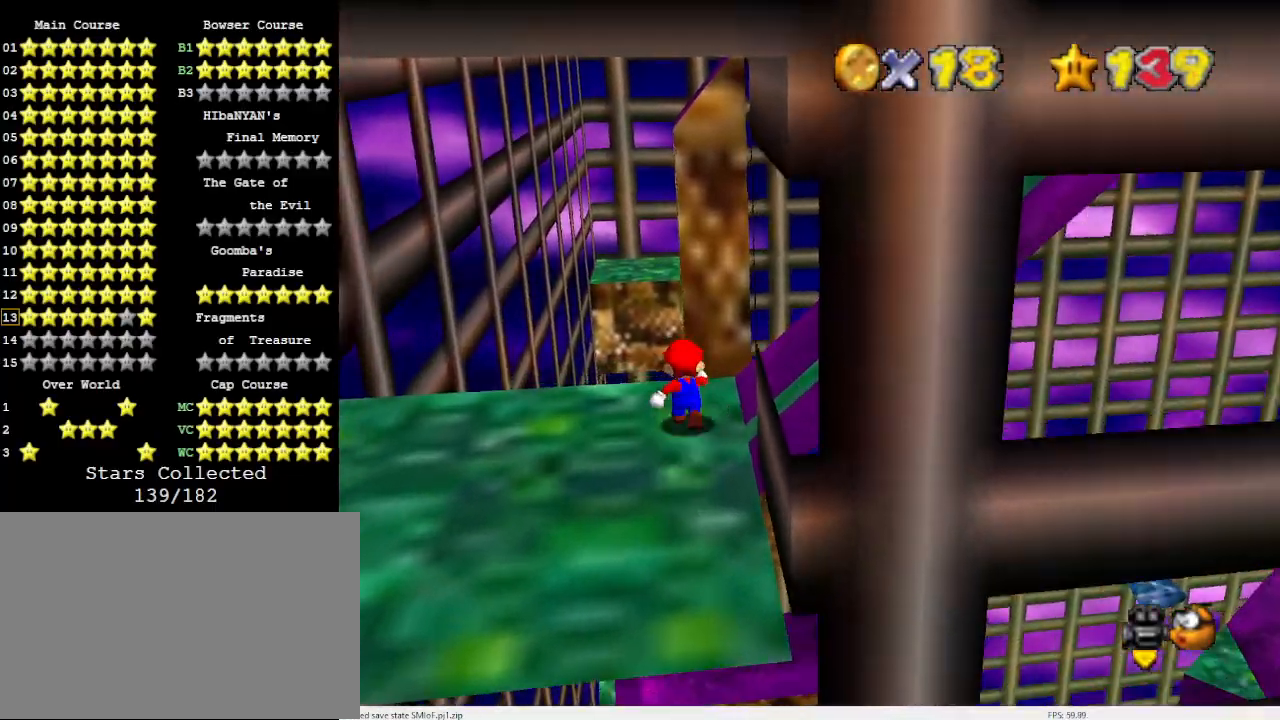
{"buttons": [], "left_stick": "center", "events": [[33, "Z", "down"], [67, "A", "down"], [133, "Z", "up"], [133, "left_stick", "up-left"], [167, "A", "up"], [500, "left_stick", "center"]]}
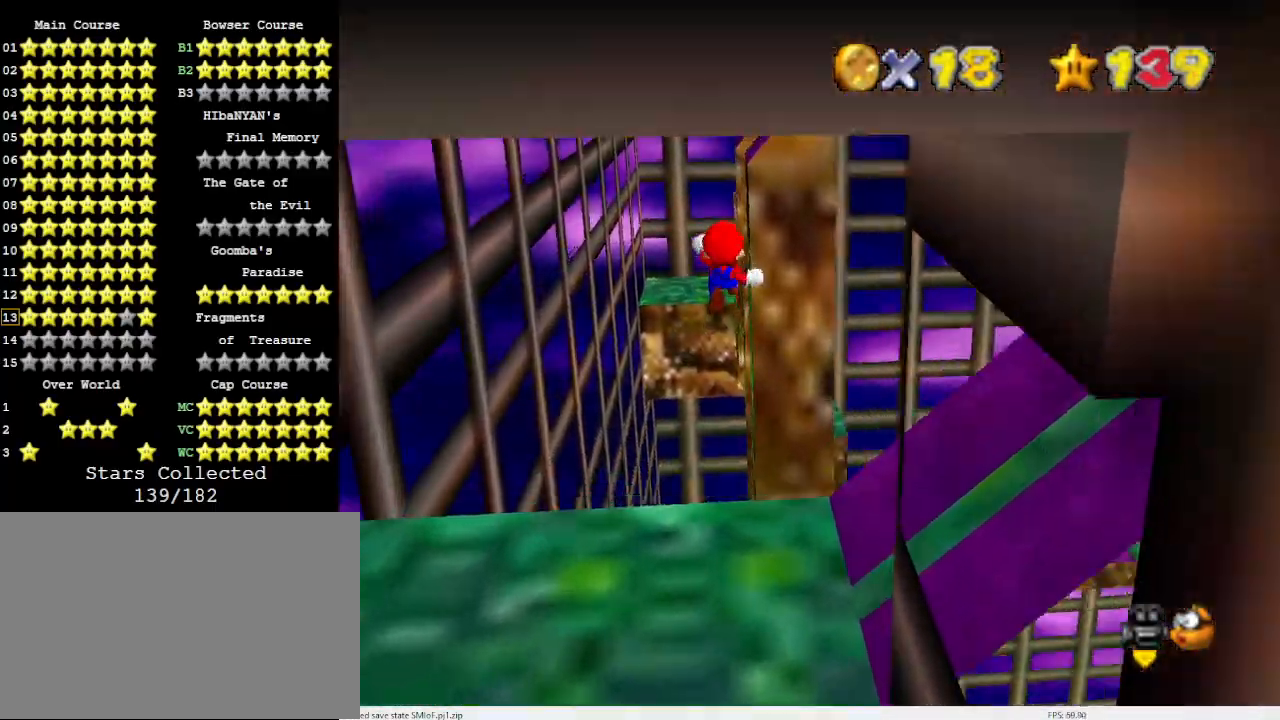
{"buttons": [], "left_stick": "center", "events": [[67, "C_LEFT", "down"], [167, "C_DOWN", "down"], [200, "C_DOWN", "up"], [233, "C_LEFT", "up"]]}
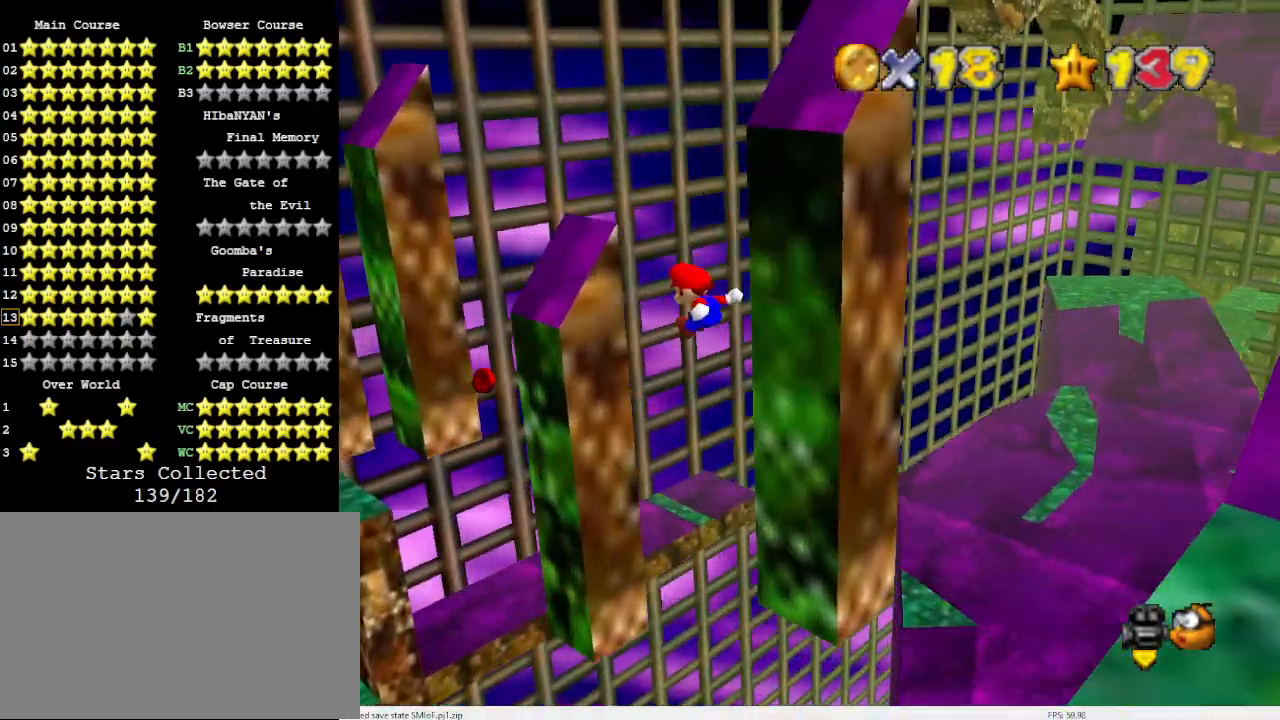
{"buttons": [], "left_stick": "center", "events": [[33, "left_stick", "up"], [67, "C_LEFT", "down"], [233, "C_LEFT", "up"], [500, "left_stick", "center"]]}